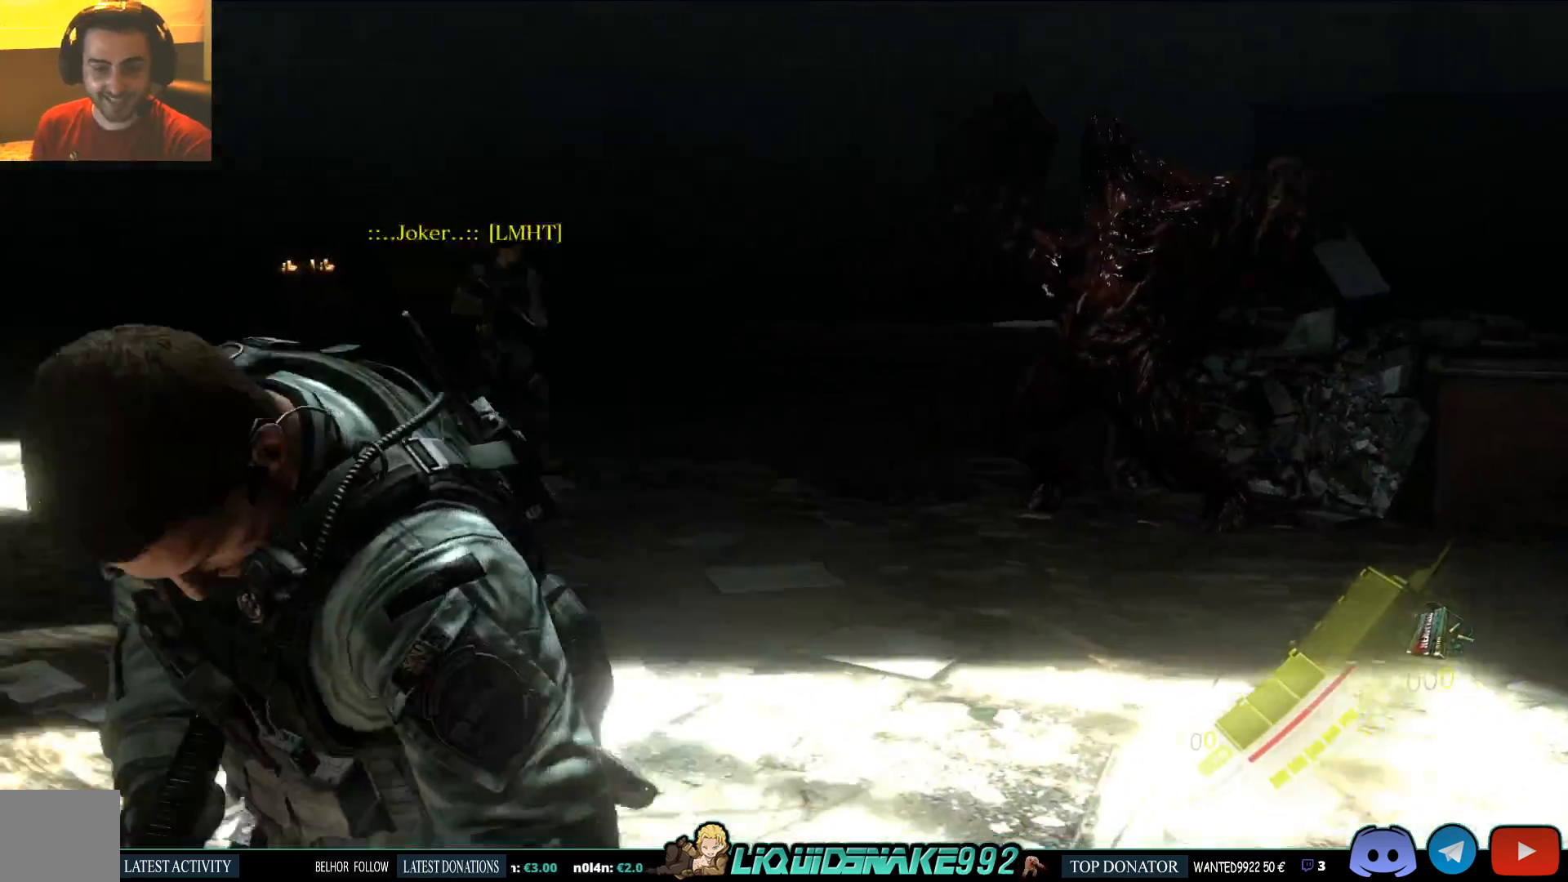
Gameplay with a controller (PlayStation layout); each line is a JSON object with the inputs held at the frame after it. "events" lists button and stick changes between this image and that frame as [ms after this image, input, new state], when the widget could be followed in between.
{"buttons": [], "left_stick": "up-left", "right_stick": "down-left", "events": [[300, "left_stick", "up-left"]]}
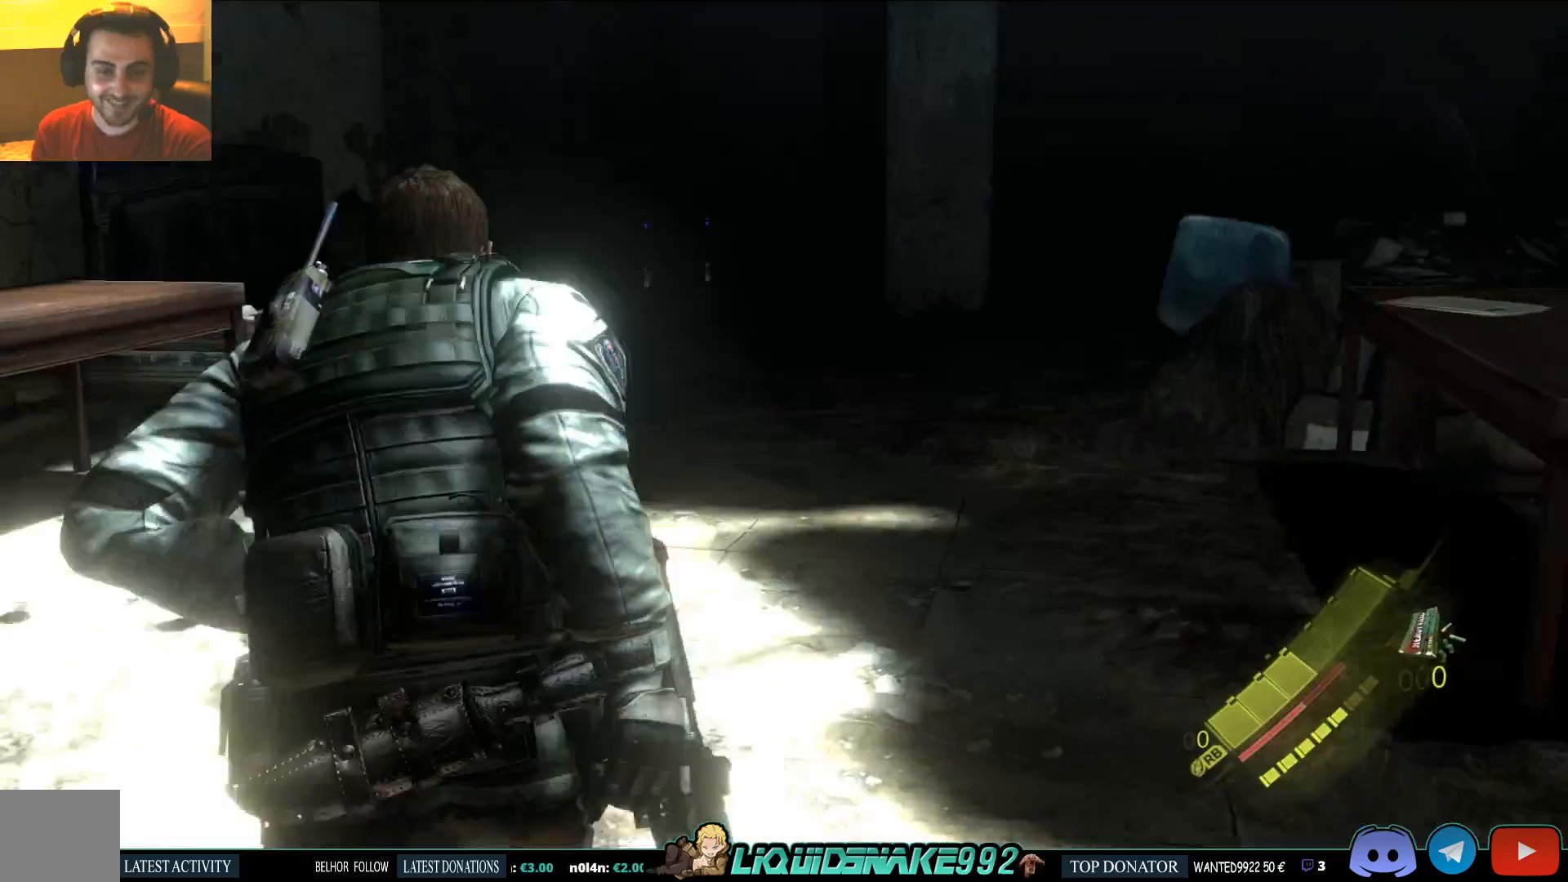
{"buttons": [], "left_stick": "up", "right_stick": "down-left", "events": [[17, "left_stick", "up"]]}
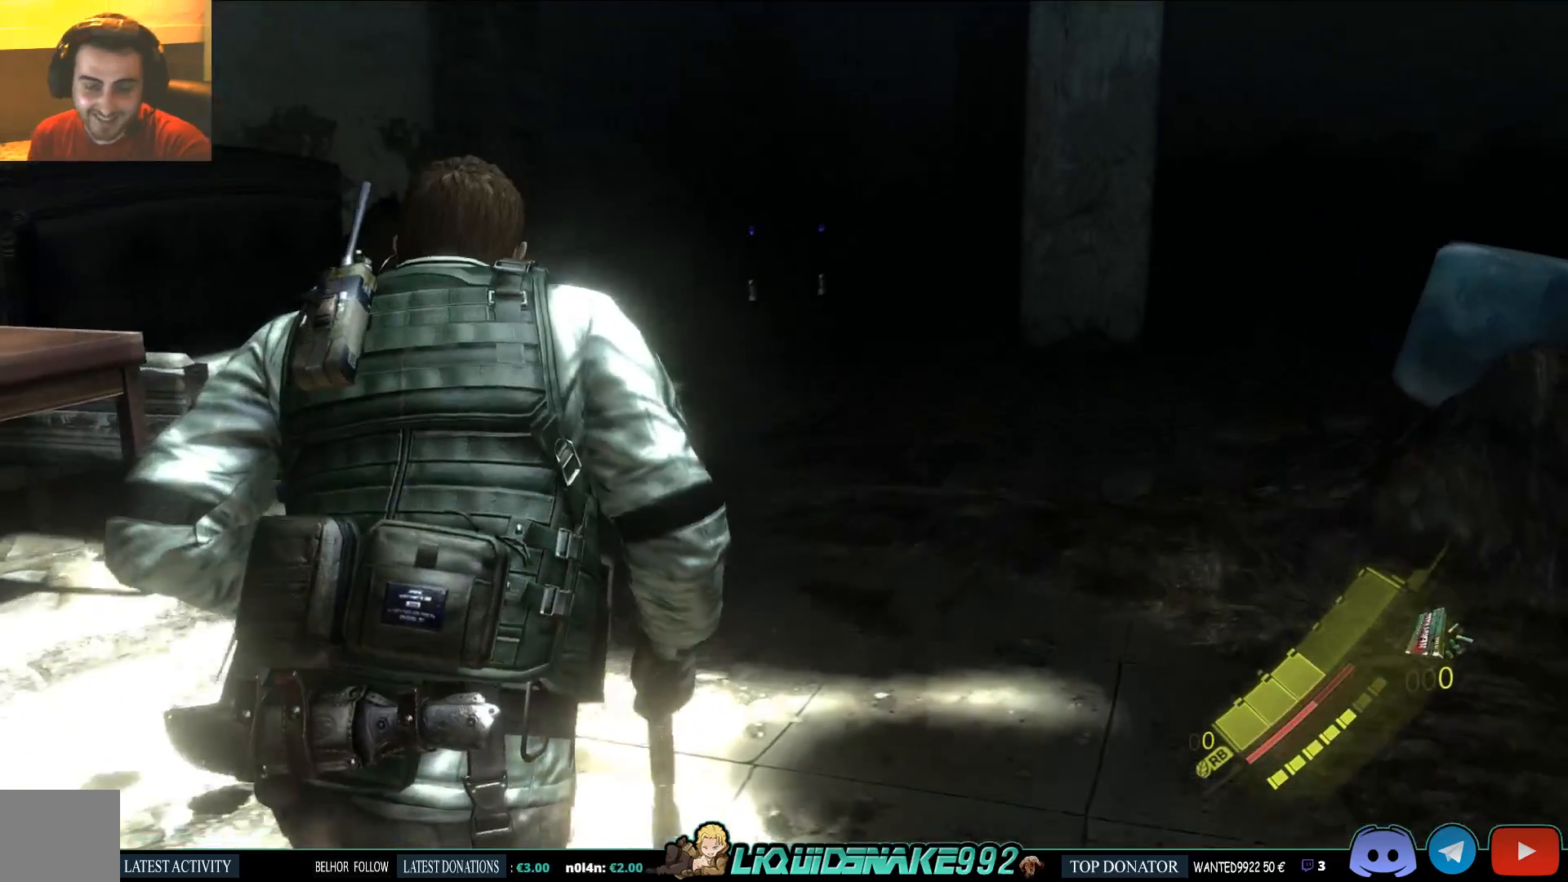
{"buttons": [], "left_stick": "up", "right_stick": "down-left", "events": []}
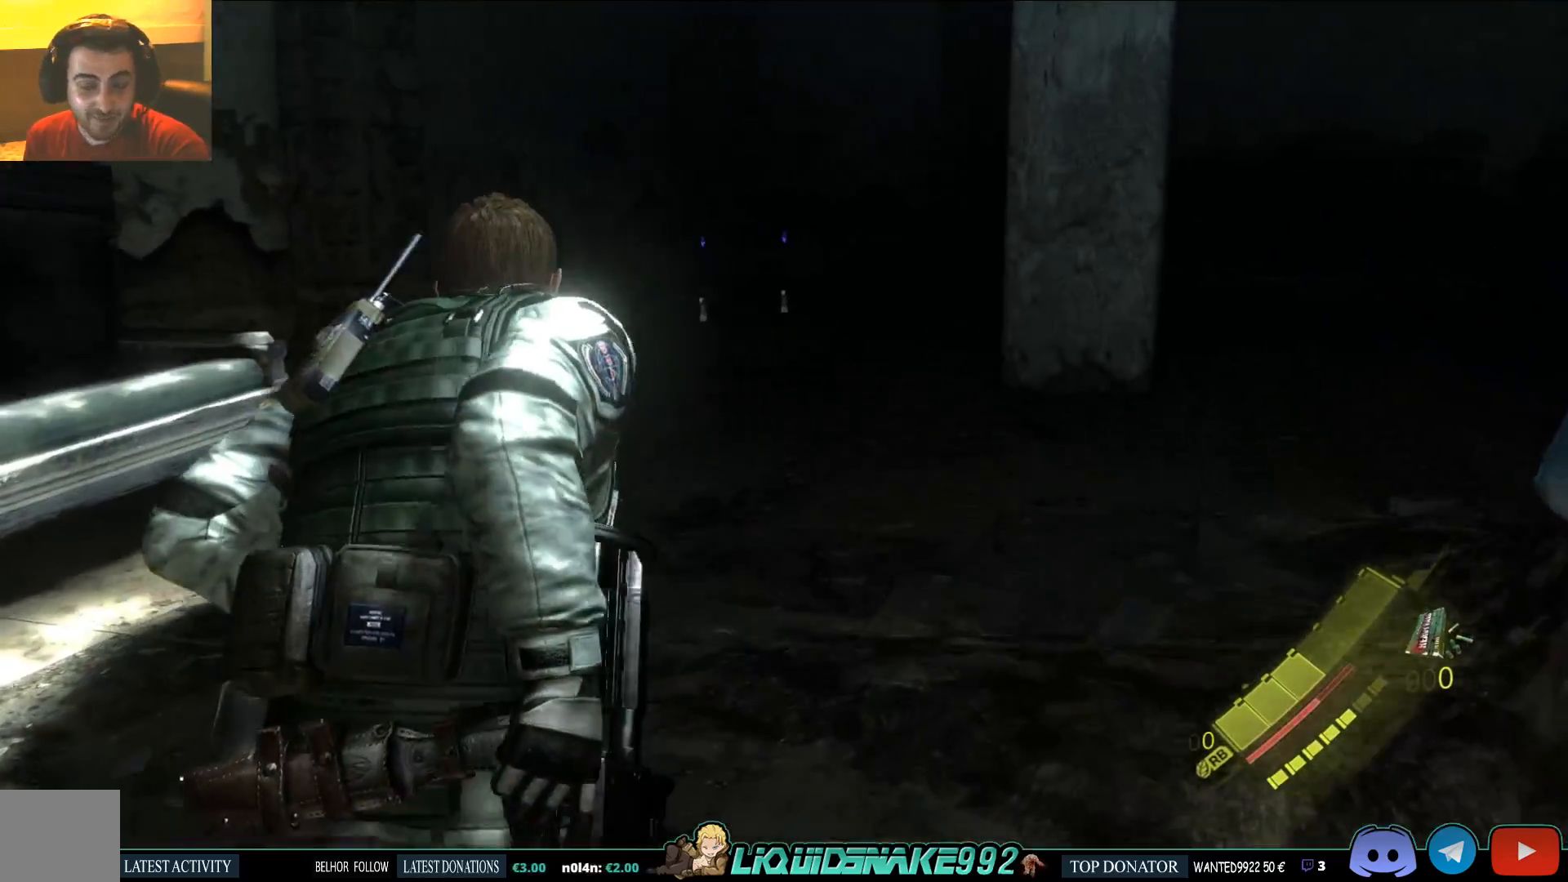
{"buttons": [], "left_stick": "up", "right_stick": "down-left", "events": []}